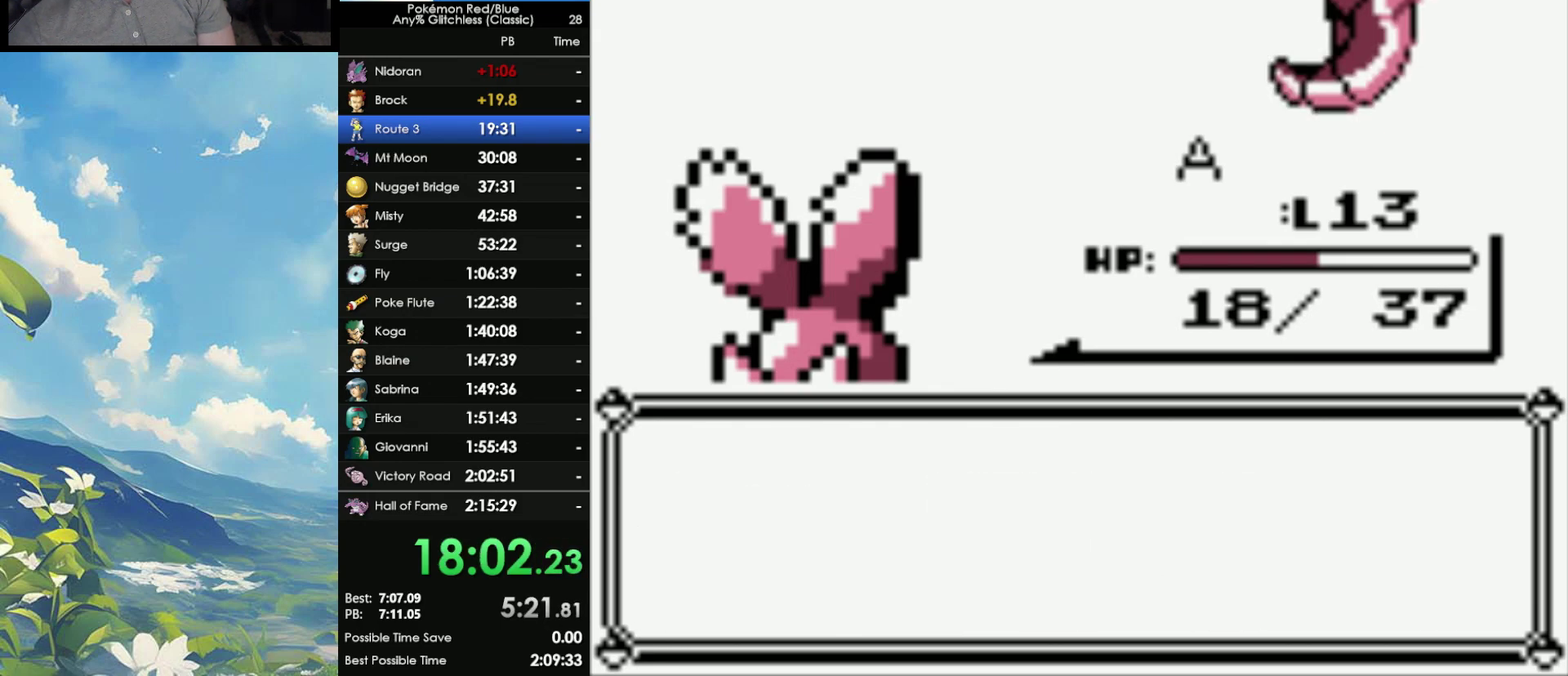
Gameplay with a controller (Nintendo layout); each line is a JSON object with the inputs held at the frame after it. "events" lists button and stick changes between this image and that frame as [ms after this image, input, new state], when the widget could be followed in between. Not read: DPAD_DOWN DPAD_RIGHT L3 R3.
{"buttons": [], "events": [[17, "A", "up"], [250, "A", "down"], [333, "A", "up"]]}
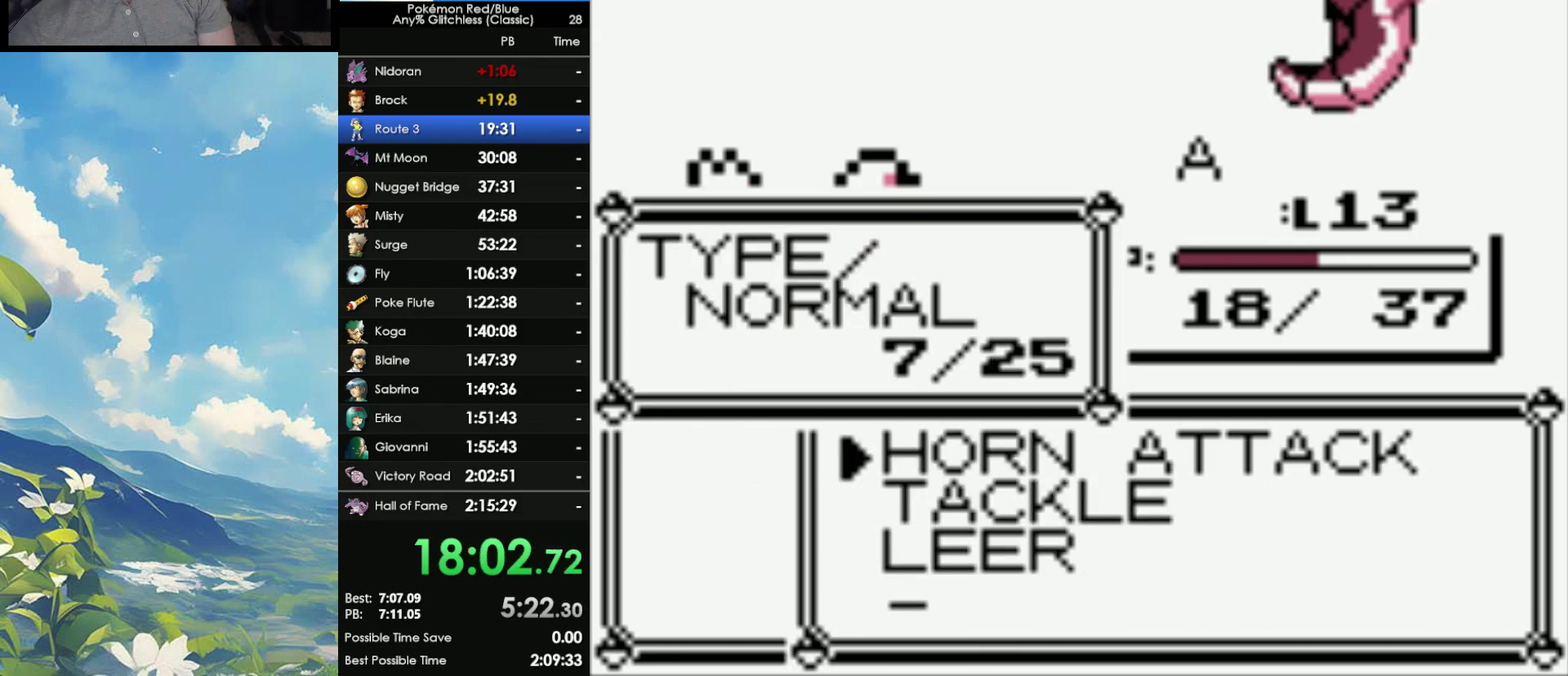
{"buttons": [], "events": [[383, "A", "down"], [483, "A", "up"]]}
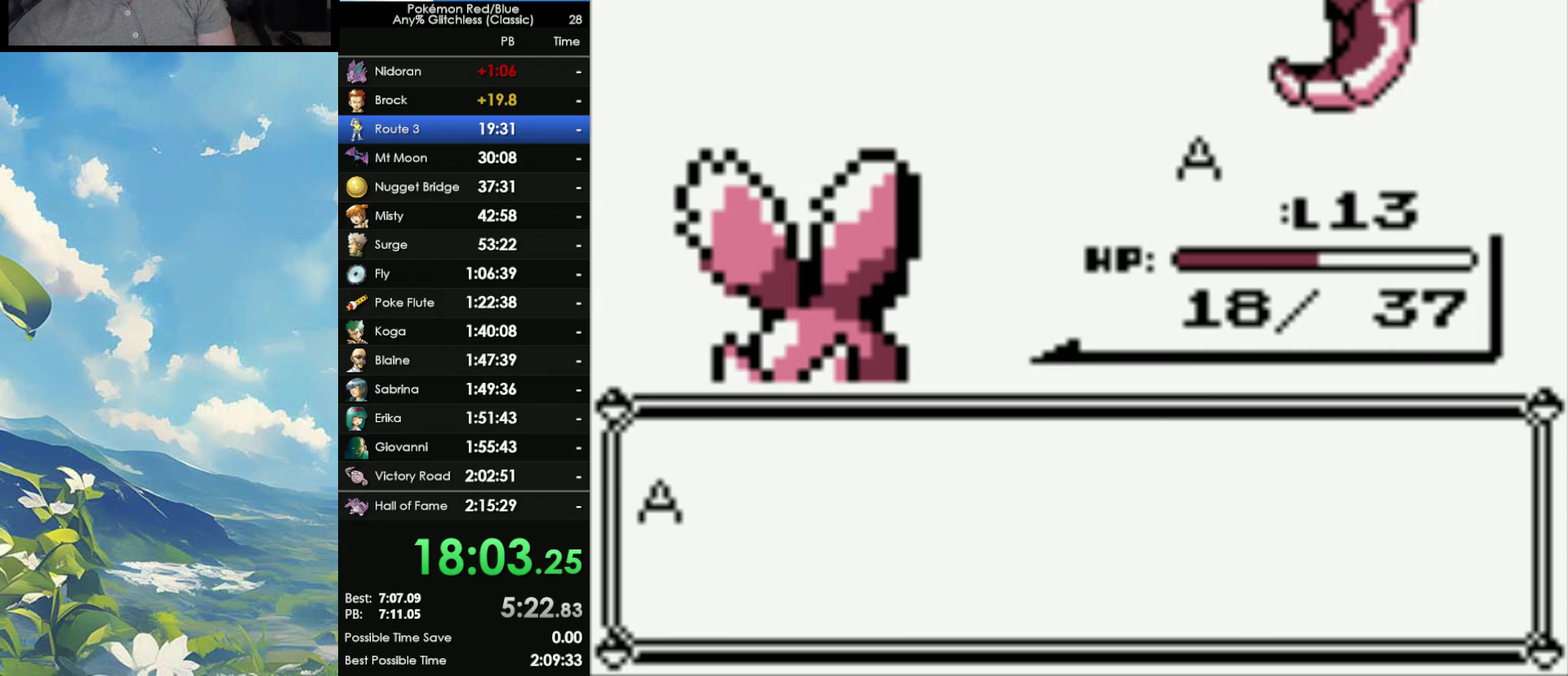
{"buttons": [], "events": [[50, "A", "down"], [167, "A", "up"], [217, "A", "down"], [317, "A", "up"], [367, "A", "down"], [500, "A", "up"]]}
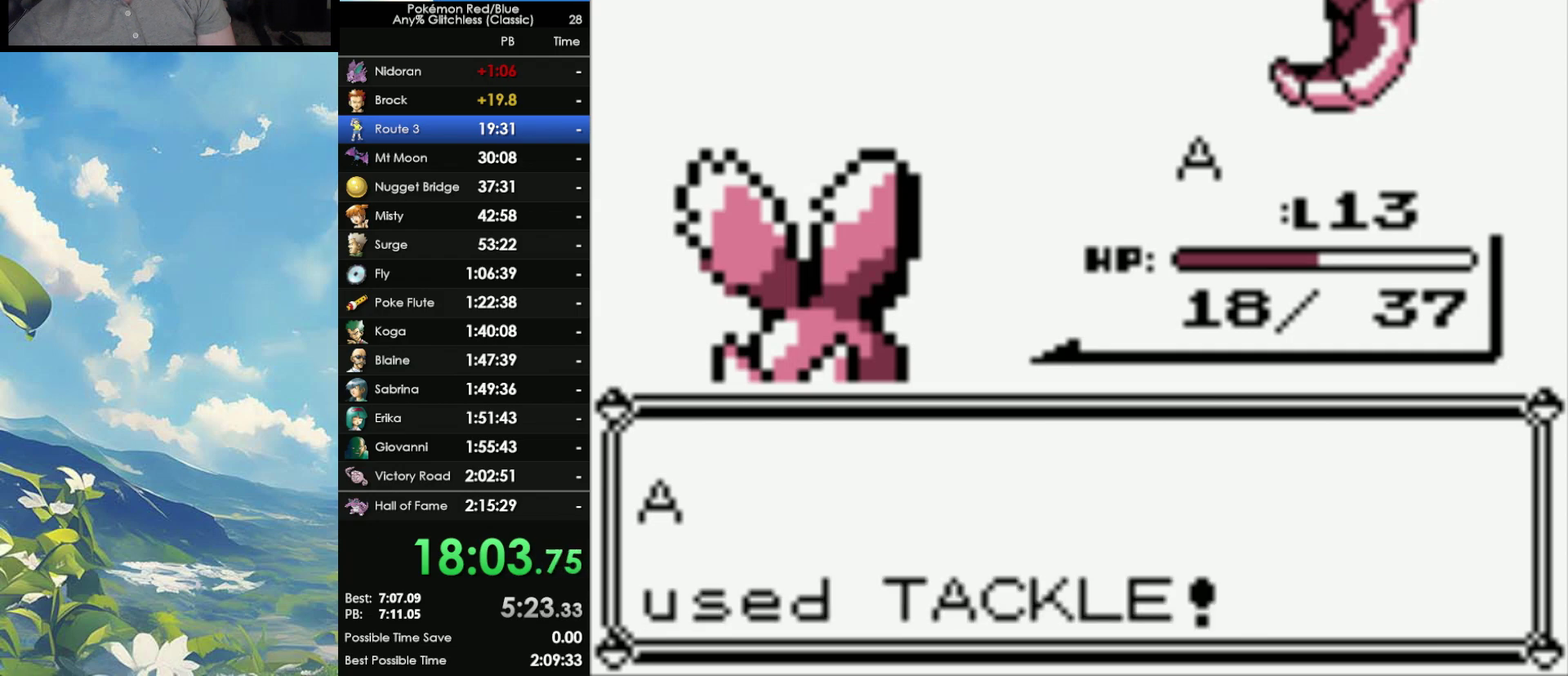
{"buttons": [], "events": []}
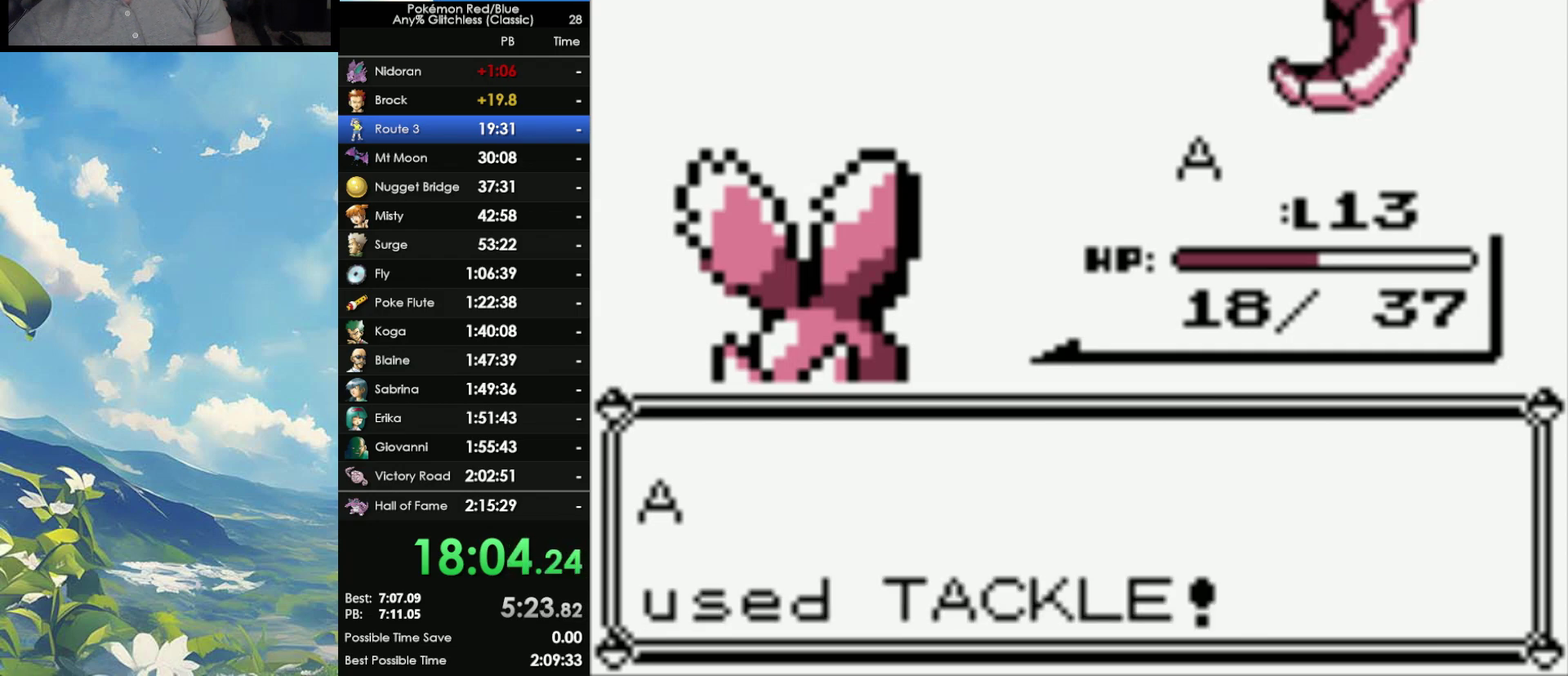
{"buttons": [], "events": []}
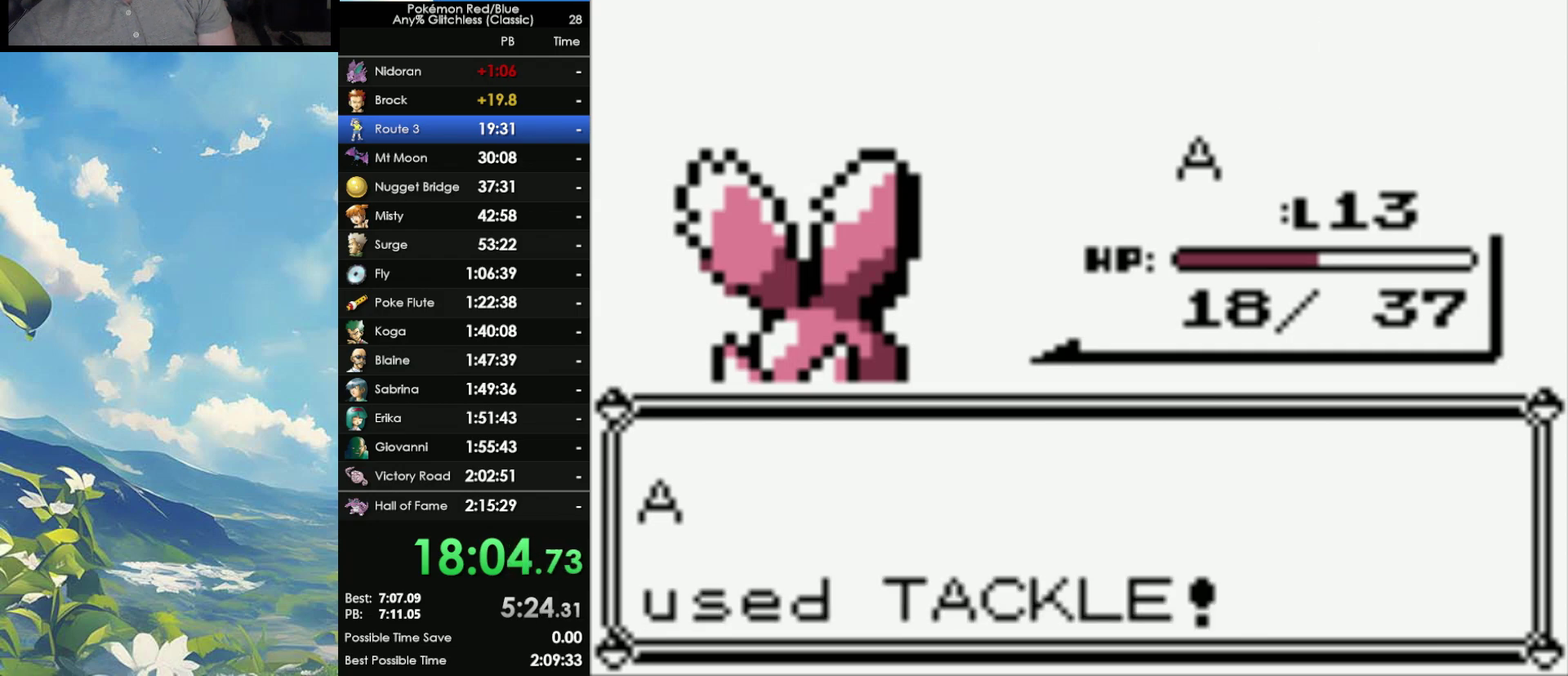
{"buttons": ["A"], "events": [[417, "A", "down"]]}
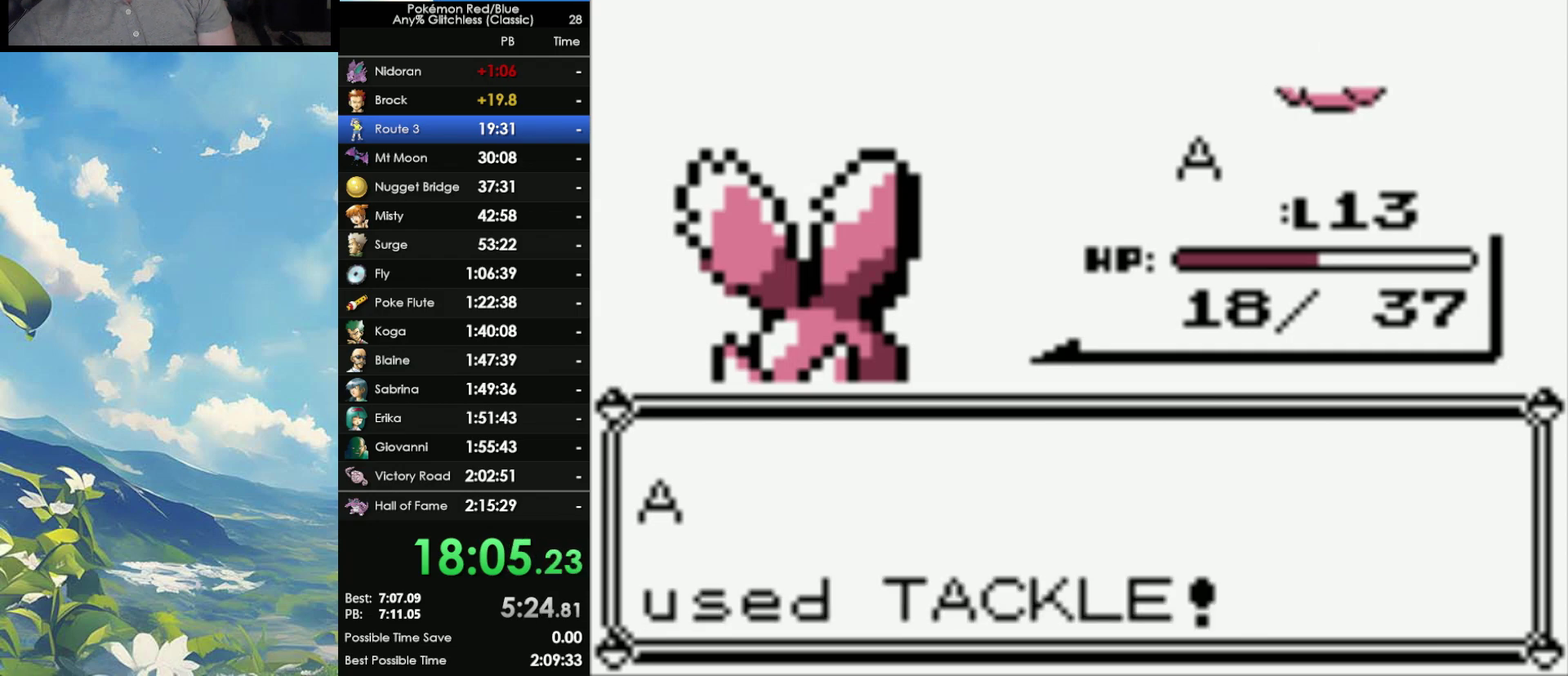
{"buttons": ["B"], "events": [[17, "A", "up"], [83, "A", "down"], [250, "A", "up"], [333, "B", "down"], [417, "A", "down"], [417, "B", "up"], [500, "A", "up"], [500, "B", "down"]]}
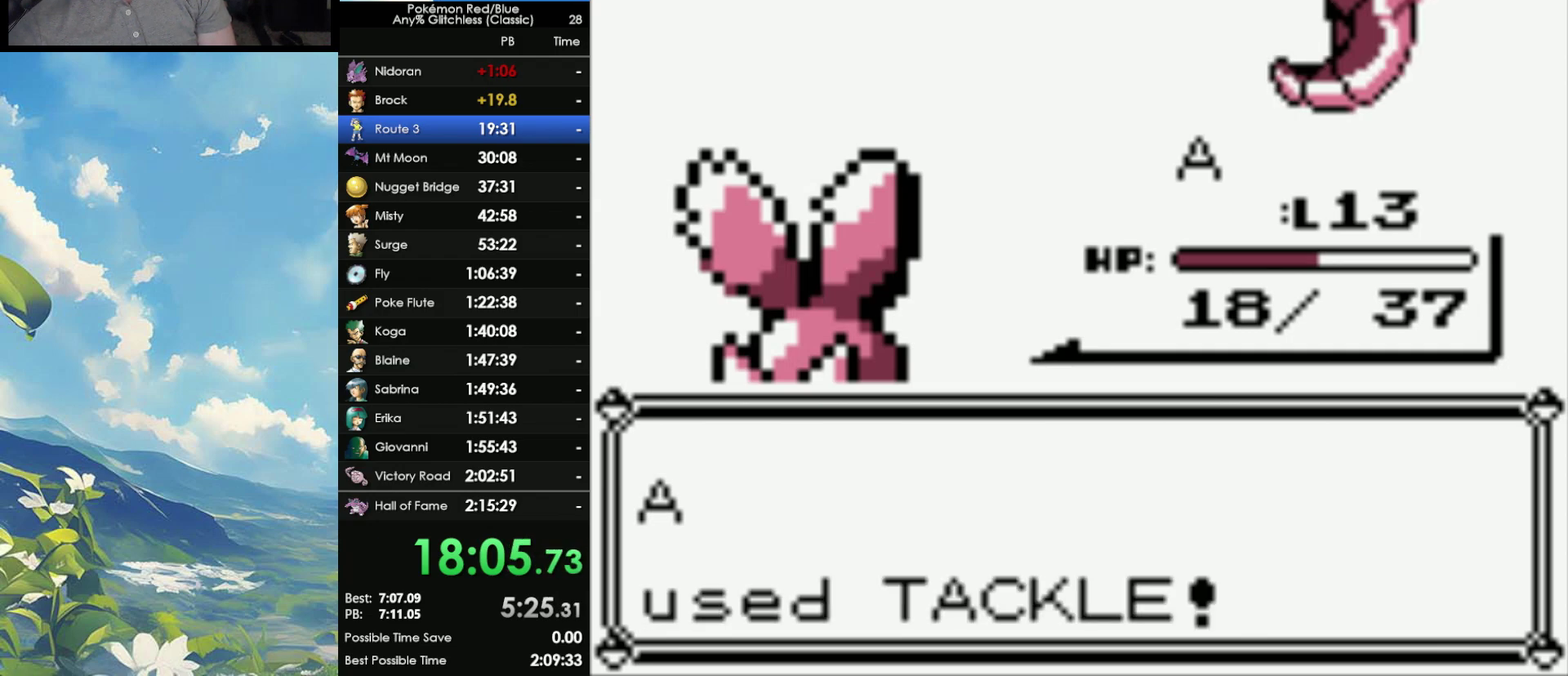
{"buttons": [], "events": [[117, "A", "down"], [117, "B", "up"], [183, "A", "up"], [183, "B", "down"], [267, "A", "down"], [267, "B", "up"], [350, "B", "down"], [383, "A", "up"], [450, "B", "up"]]}
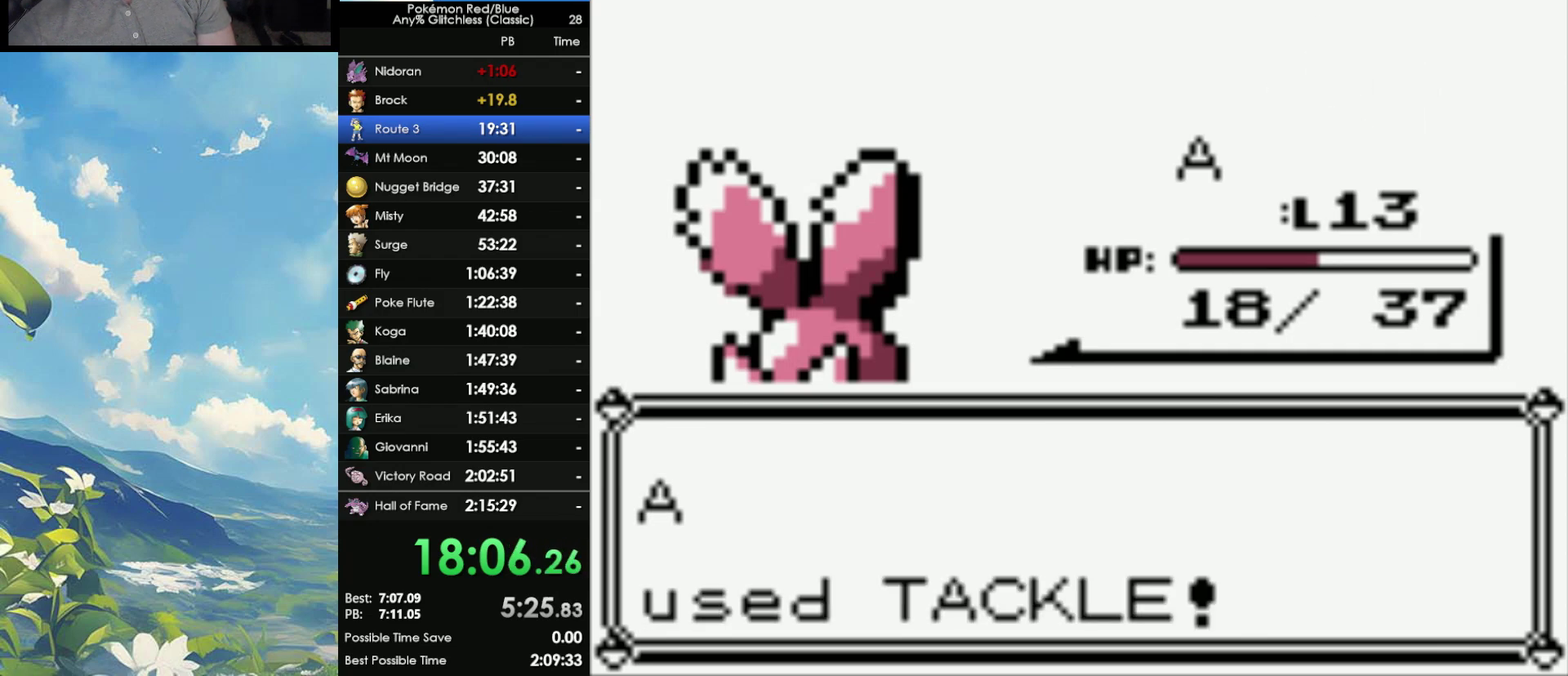
{"buttons": ["B"], "events": [[33, "B", "down"], [117, "B", "up"], [133, "A", "down"], [217, "B", "down"], [467, "A", "up"]]}
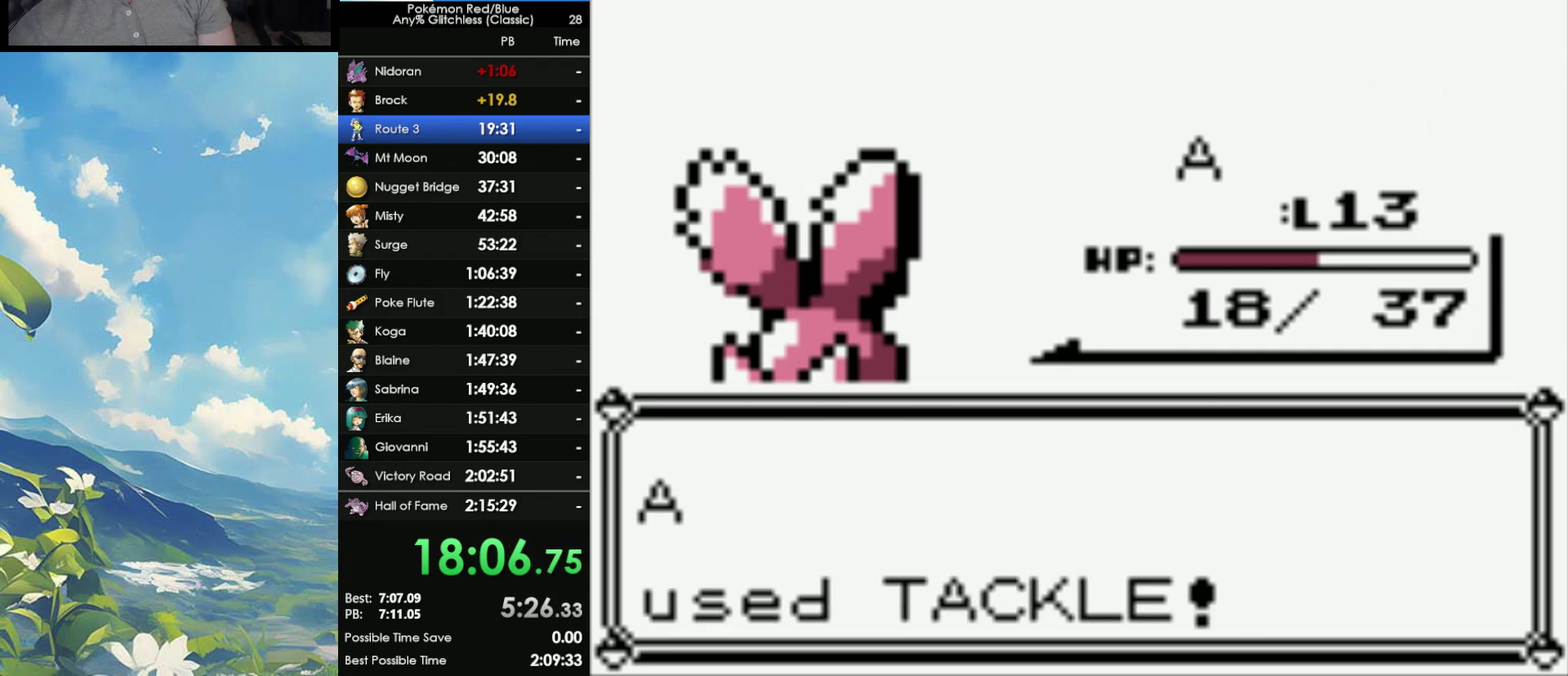
{"buttons": ["A"], "events": [[83, "A", "down"], [150, "B", "up"], [200, "A", "up"], [250, "B", "down"], [300, "A", "down"], [300, "B", "up"], [367, "B", "down"], [383, "A", "up"], [450, "A", "down"], [450, "B", "up"]]}
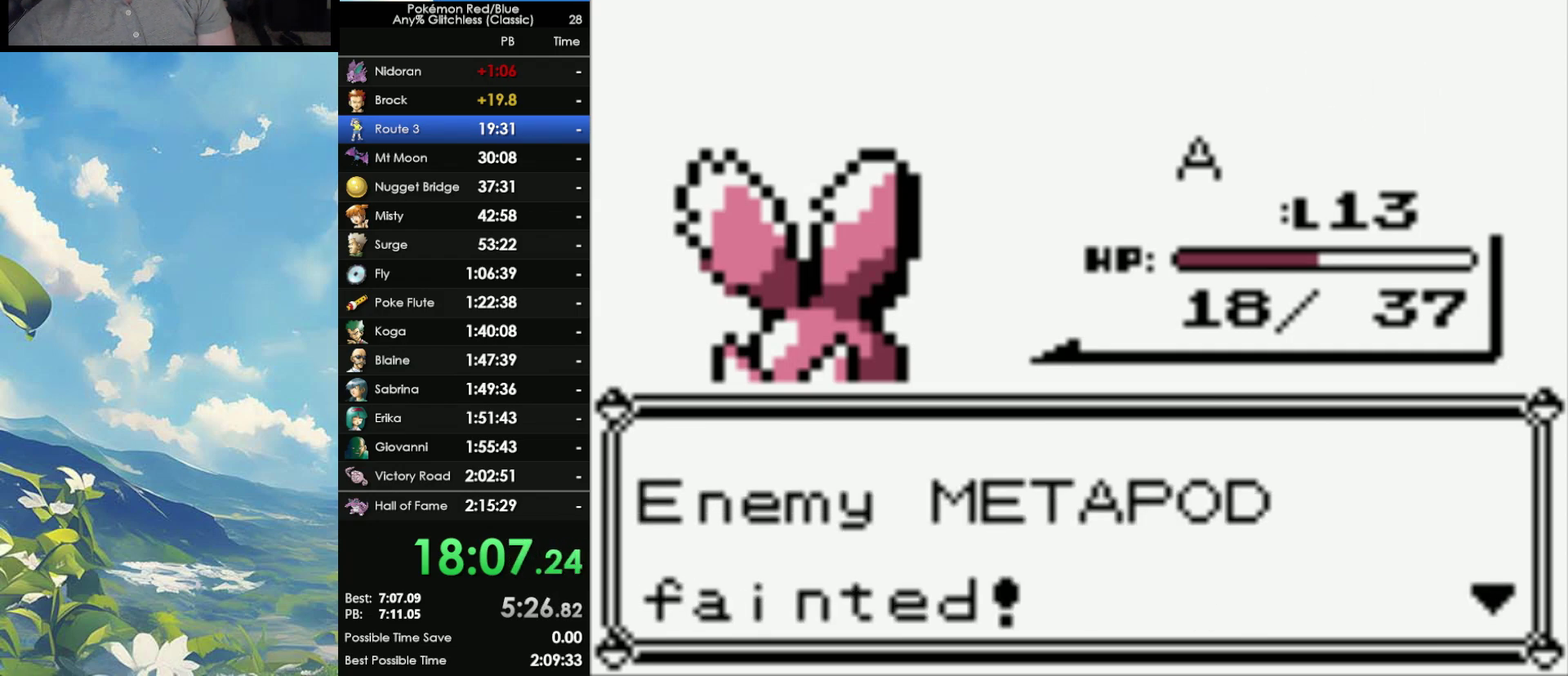
{"buttons": ["B"], "events": [[33, "A", "up"], [33, "B", "down"], [117, "A", "down"], [117, "B", "up"], [217, "A", "up"], [217, "B", "down"], [283, "B", "up"], [367, "B", "down"], [417, "A", "down"], [417, "B", "up"], [467, "A", "up"], [500, "B", "down"]]}
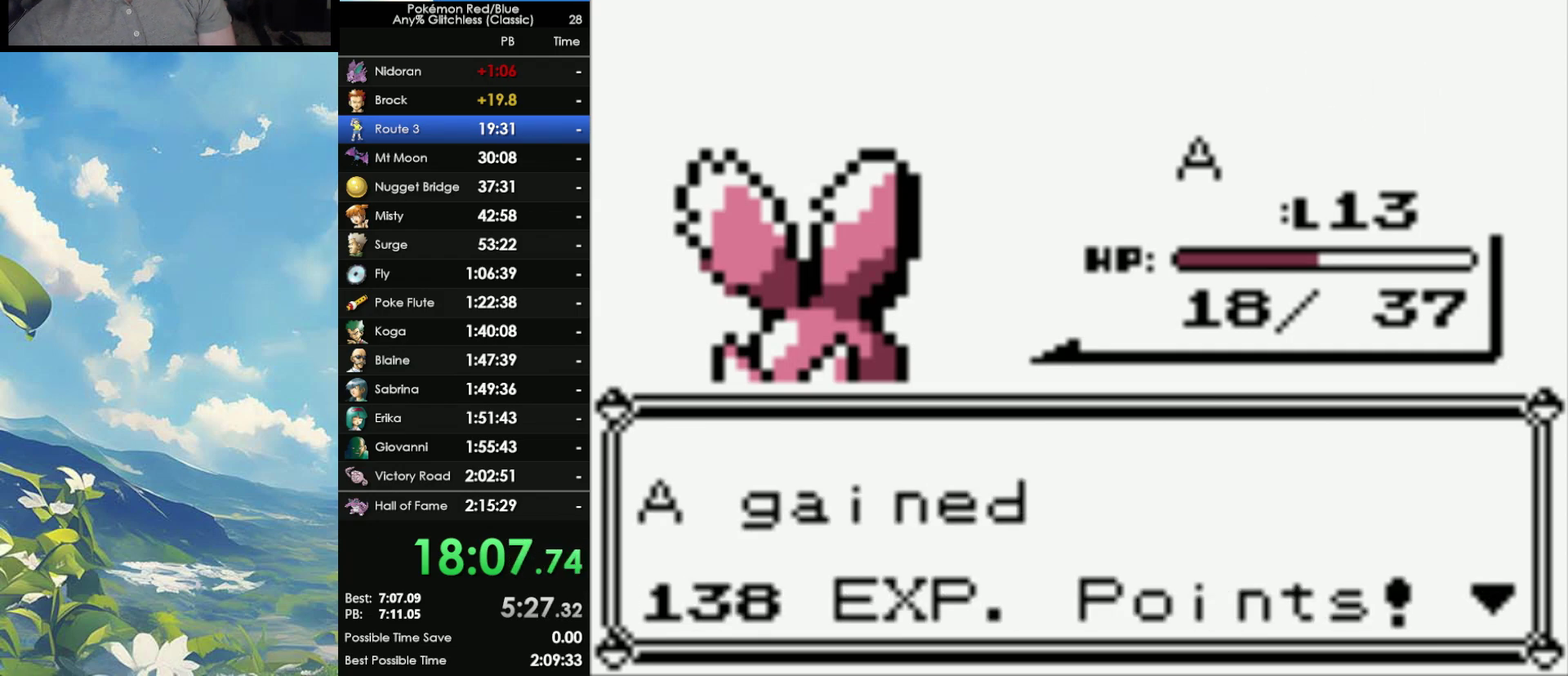
{"buttons": [], "events": [[83, "A", "down"], [100, "B", "up"], [167, "B", "down"], [233, "B", "up"], [300, "A", "up"]]}
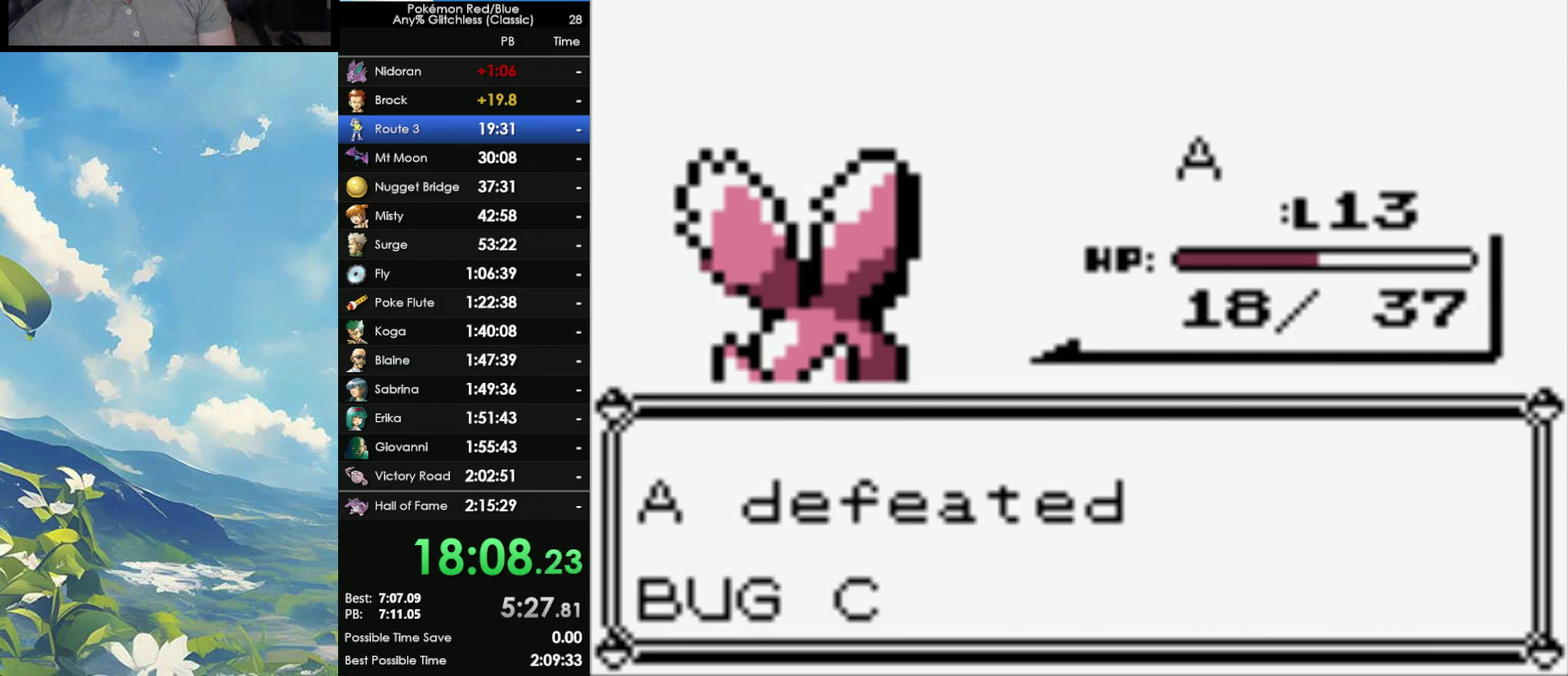
{"buttons": ["B"], "events": [[83, "A", "down"], [150, "B", "down"], [167, "A", "up"], [250, "A", "down"], [250, "B", "up"], [300, "A", "up"], [300, "B", "down"], [367, "A", "down"], [367, "B", "up"], [433, "B", "down"], [450, "A", "up"]]}
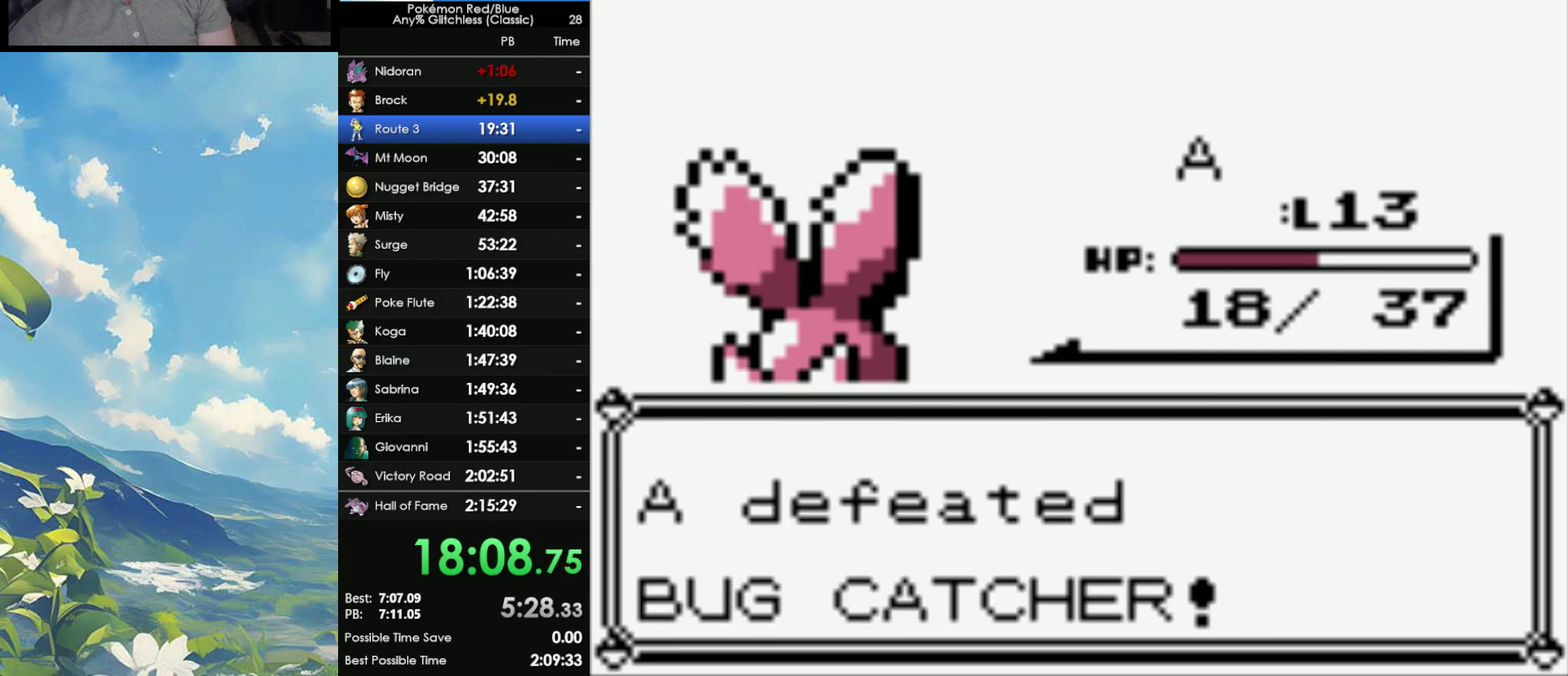
{"buttons": ["A"], "events": [[17, "A", "down"], [17, "B", "up"], [83, "A", "up"], [83, "B", "down"], [167, "A", "down"], [167, "B", "up"], [267, "A", "up"], [283, "B", "down"], [367, "A", "down"], [367, "B", "up"]]}
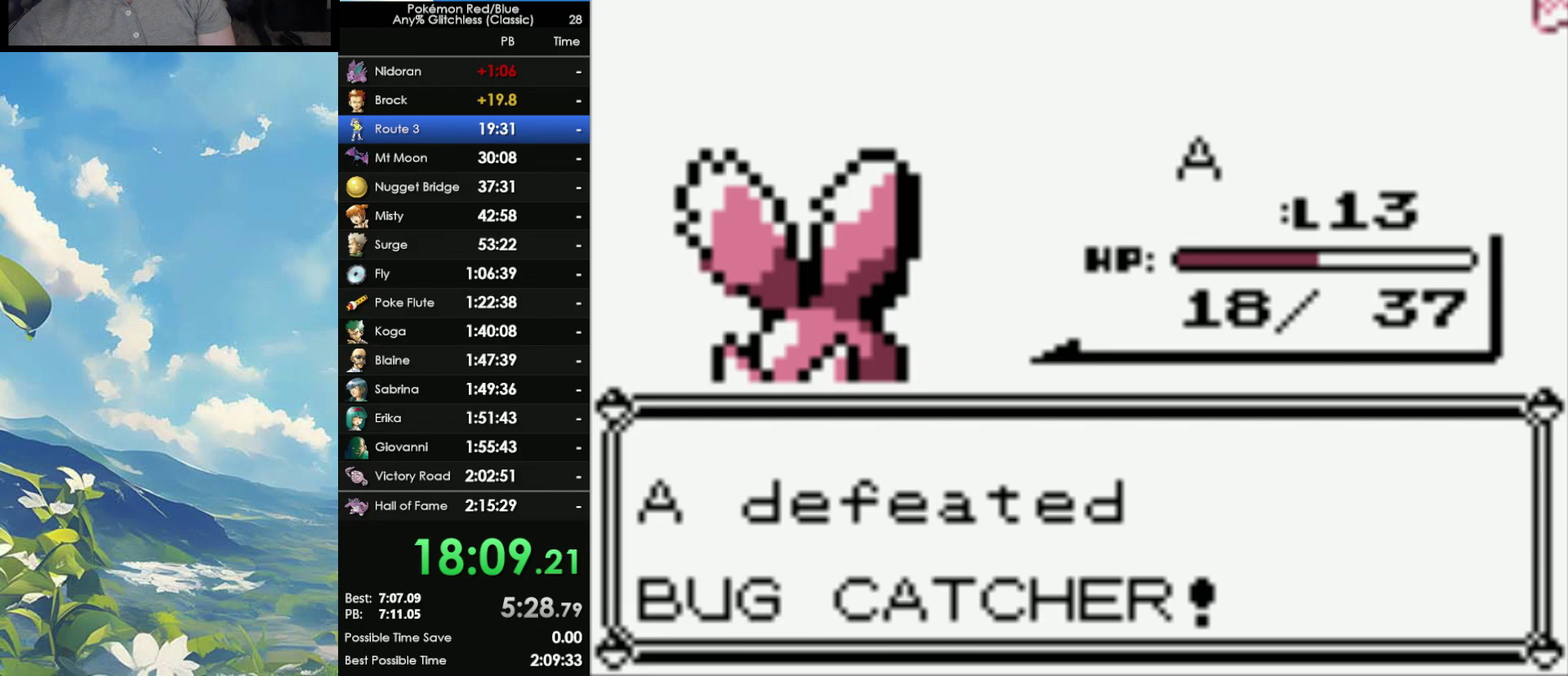
{"buttons": ["A"], "events": [[17, "A", "up"], [50, "B", "down"], [133, "A", "down"], [133, "B", "up"], [200, "A", "up"], [200, "B", "down"], [283, "A", "down"], [283, "B", "up"], [383, "A", "up"], [383, "B", "down"], [467, "A", "down"], [467, "B", "up"]]}
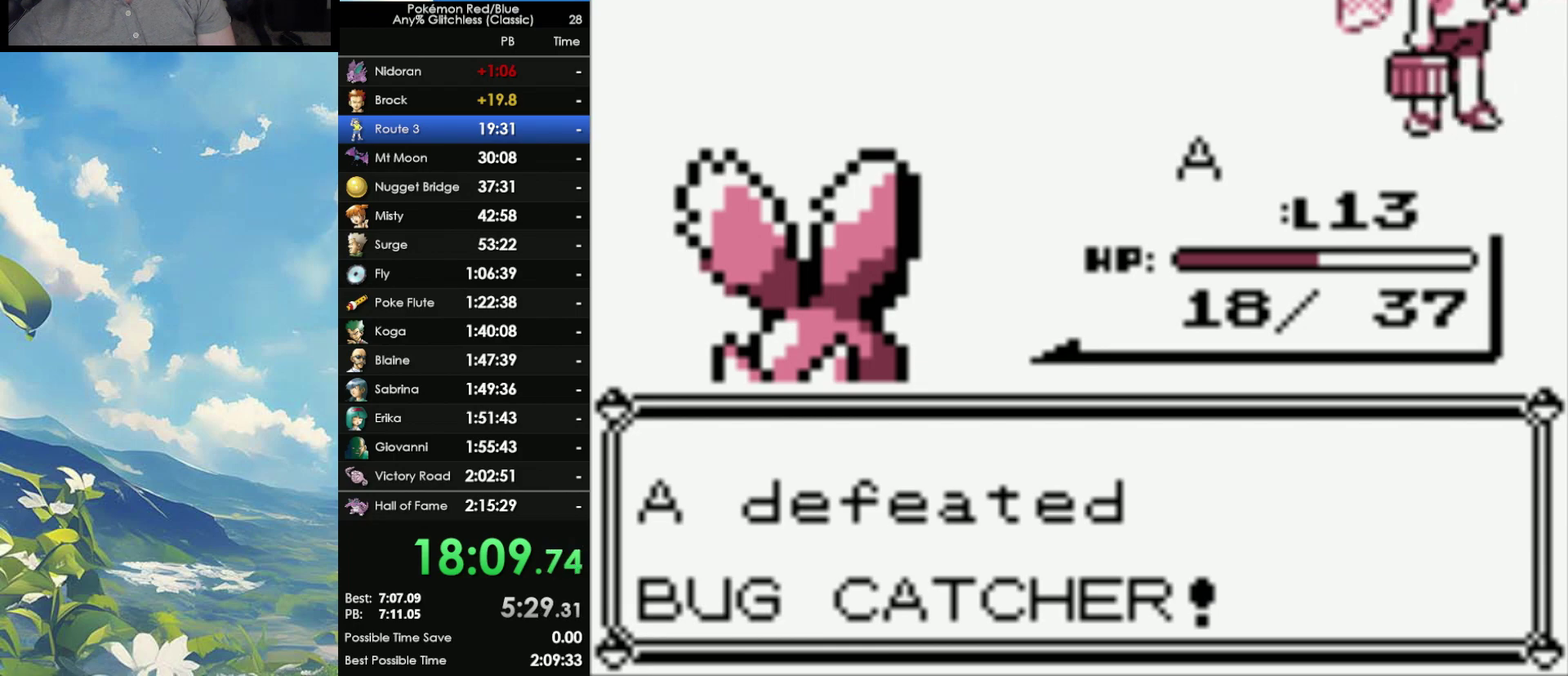
{"buttons": ["A"], "events": [[67, "A", "up"], [67, "B", "down"], [117, "A", "down"], [117, "B", "up"], [183, "A", "up"], [217, "B", "down"], [267, "A", "down"], [267, "B", "up"], [367, "A", "up"], [367, "B", "down"], [433, "A", "down"], [433, "B", "up"]]}
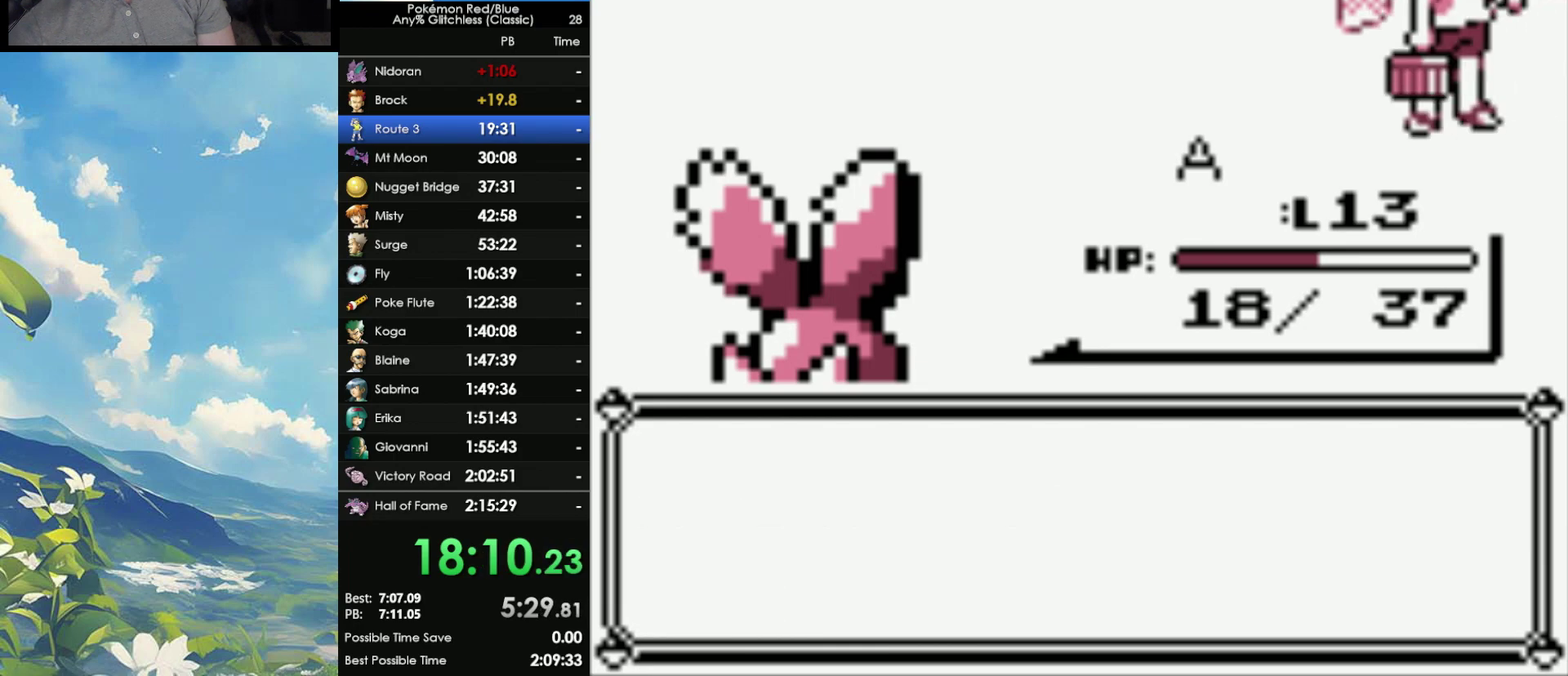
{"buttons": ["B"], "events": [[17, "A", "up"], [17, "B", "down"], [83, "A", "down"], [83, "B", "up"], [167, "A", "up"], [183, "B", "down"], [250, "A", "down"], [250, "B", "up"], [317, "A", "up"], [350, "B", "down"], [417, "A", "down"], [417, "B", "up"], [467, "A", "up"], [483, "B", "down"]]}
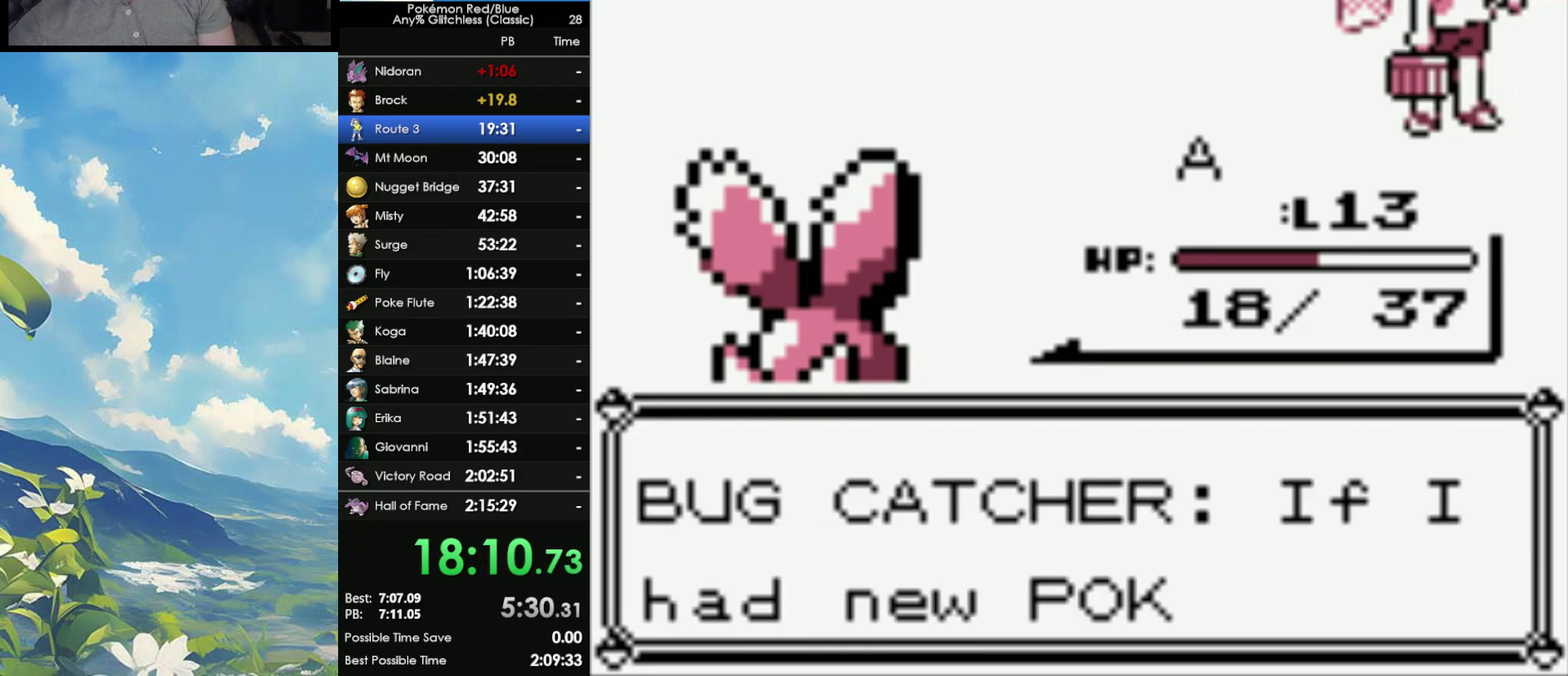
{"buttons": ["B"], "events": [[33, "A", "down"], [50, "B", "up"], [117, "A", "up"], [133, "B", "down"], [183, "A", "down"], [183, "B", "up"], [267, "A", "up"], [267, "B", "down"], [333, "A", "down"], [367, "B", "up"], [483, "A", "up"], [483, "B", "down"]]}
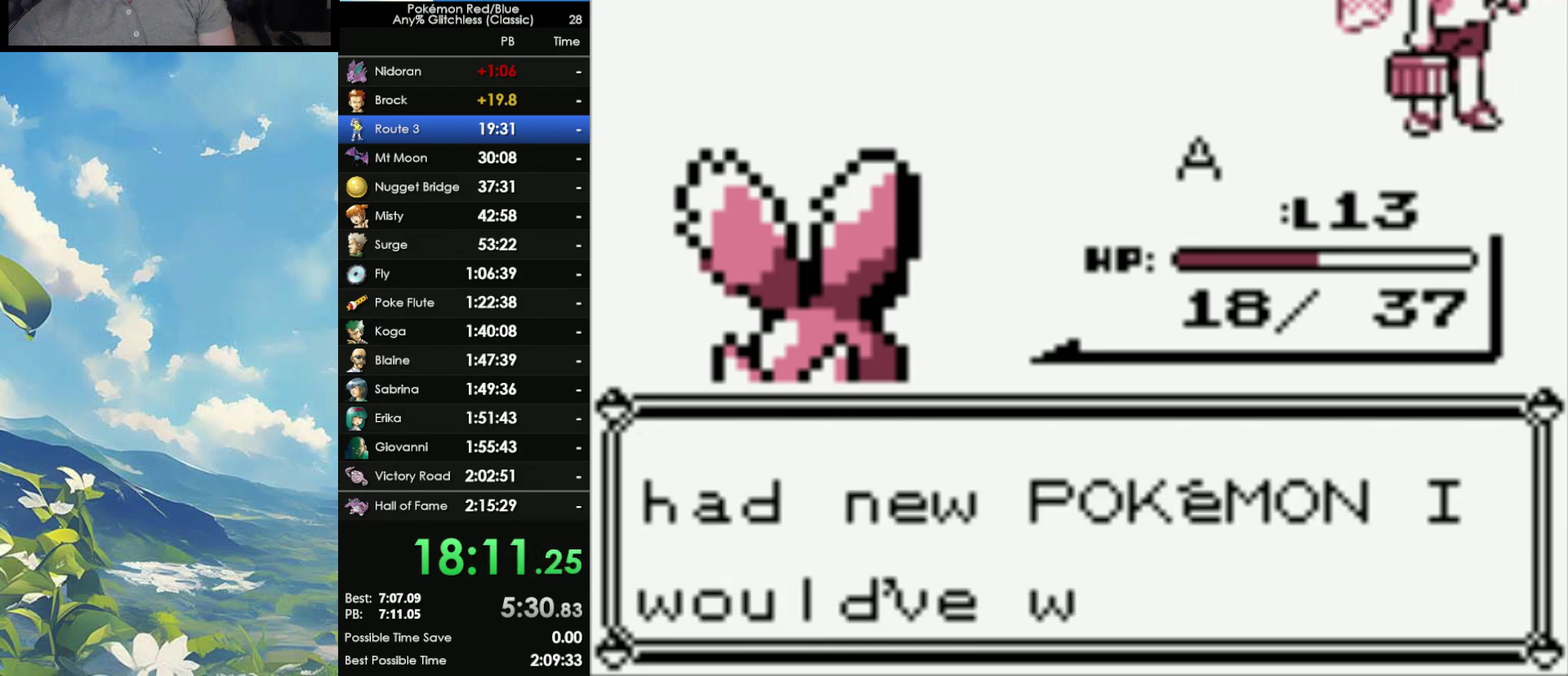
{"buttons": ["B"], "events": [[33, "A", "down"], [33, "B", "up"], [117, "A", "up"], [167, "A", "down"], [233, "A", "up"], [267, "B", "down"], [333, "A", "down"], [333, "B", "up"], [417, "A", "up"], [433, "B", "down"]]}
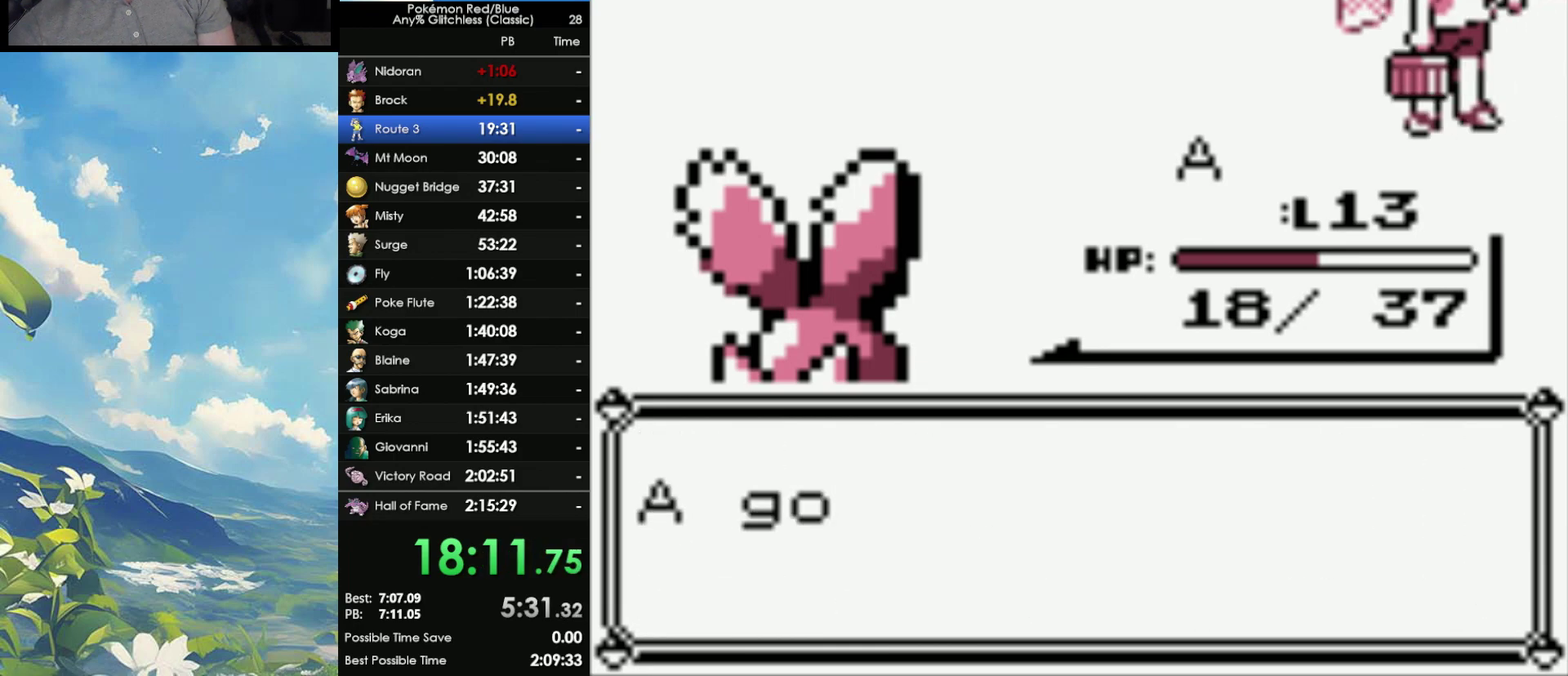
{"buttons": [], "events": [[50, "B", "up"], [100, "B", "down"], [183, "B", "up"], [333, "B", "down"], [383, "B", "up"]]}
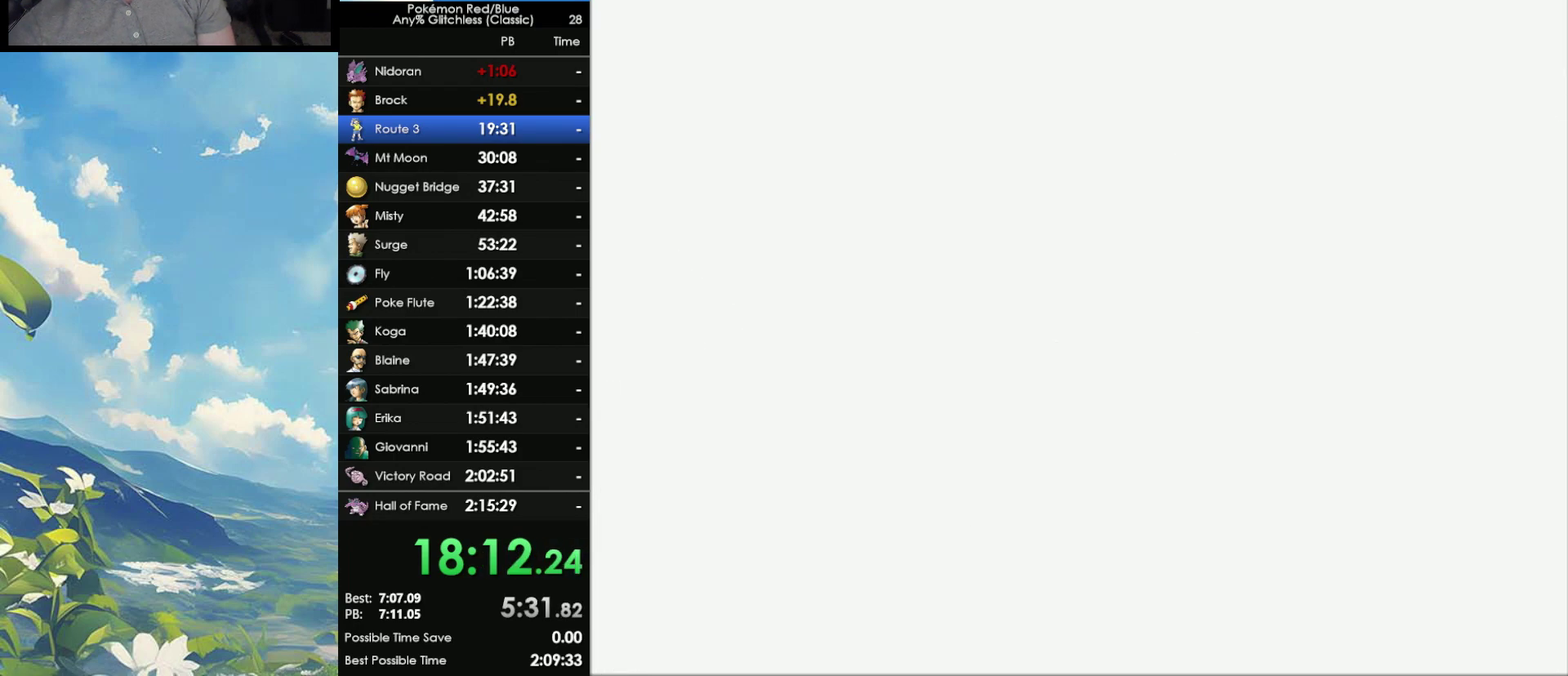
{"buttons": [], "events": []}
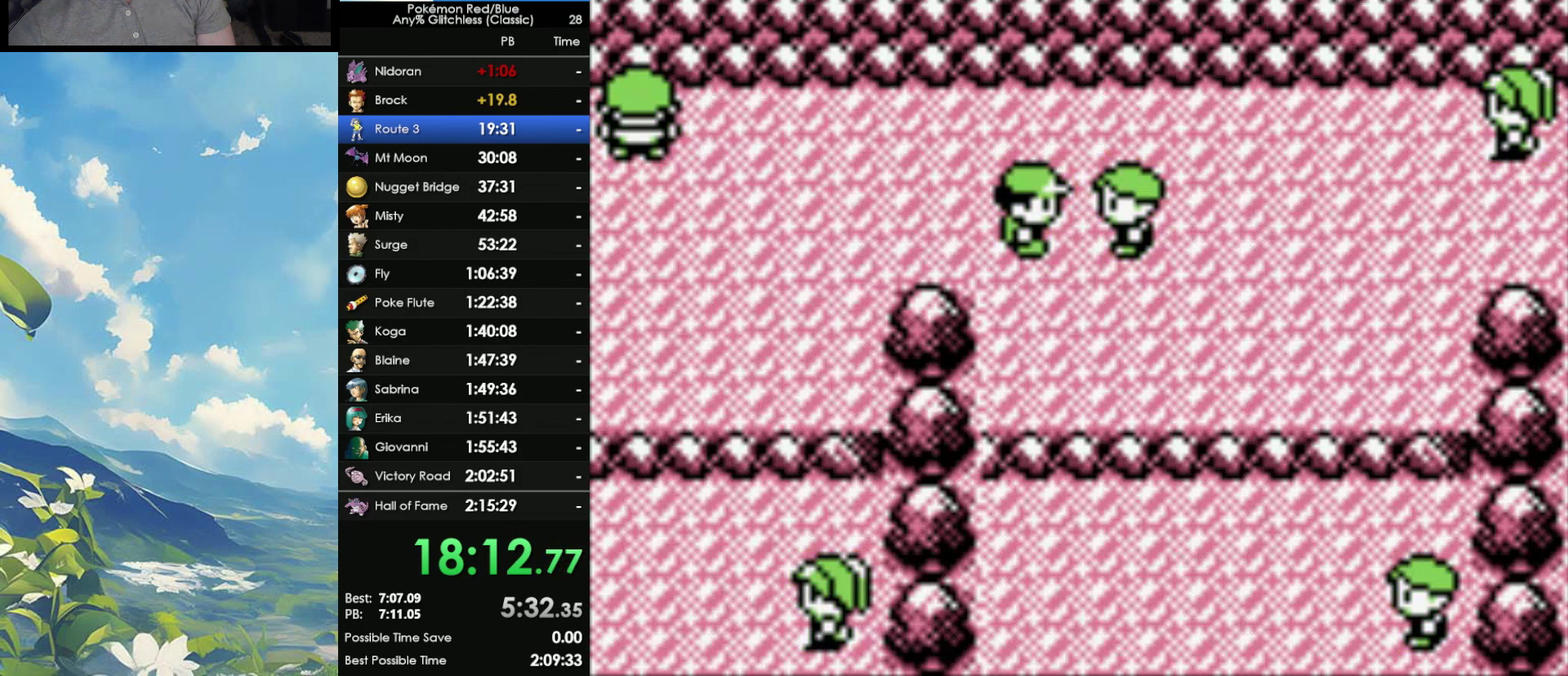
{"buttons": [], "events": []}
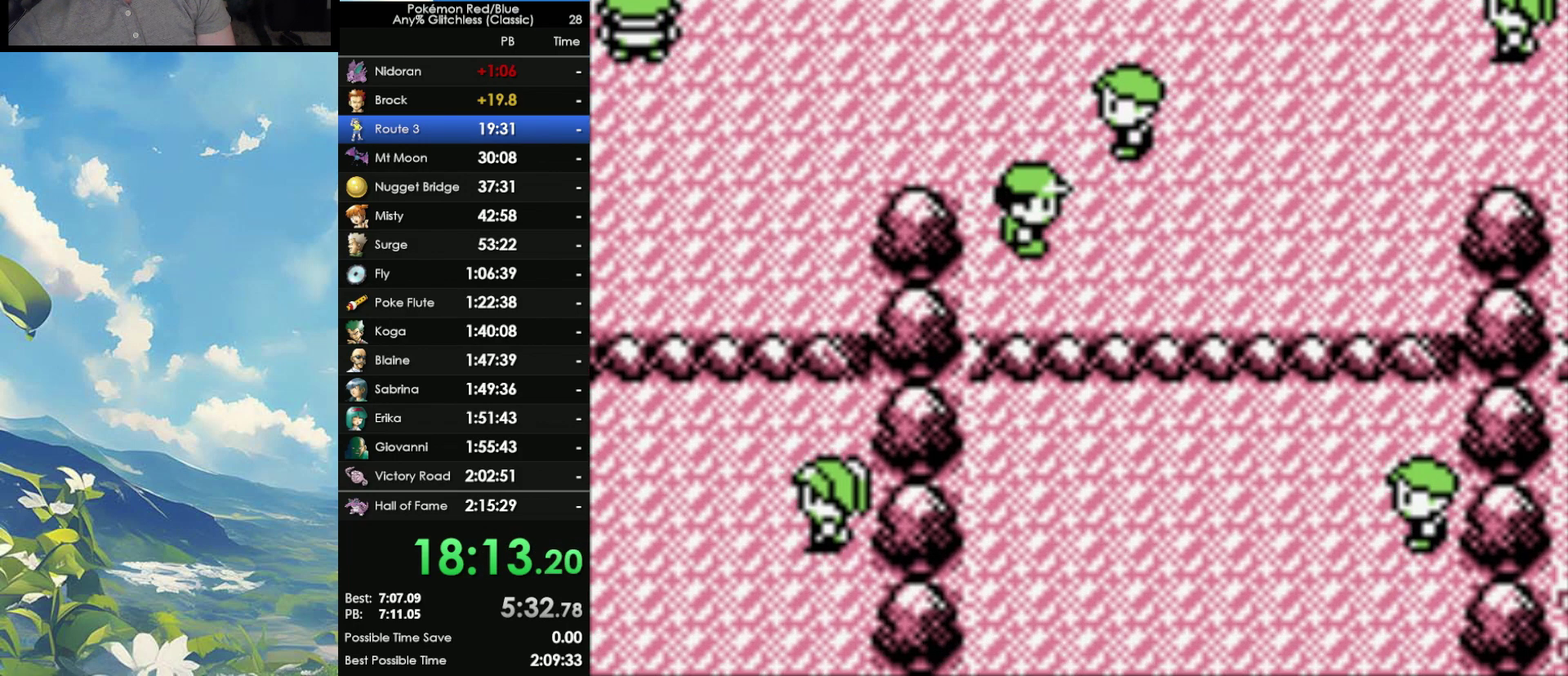
{"buttons": [], "events": []}
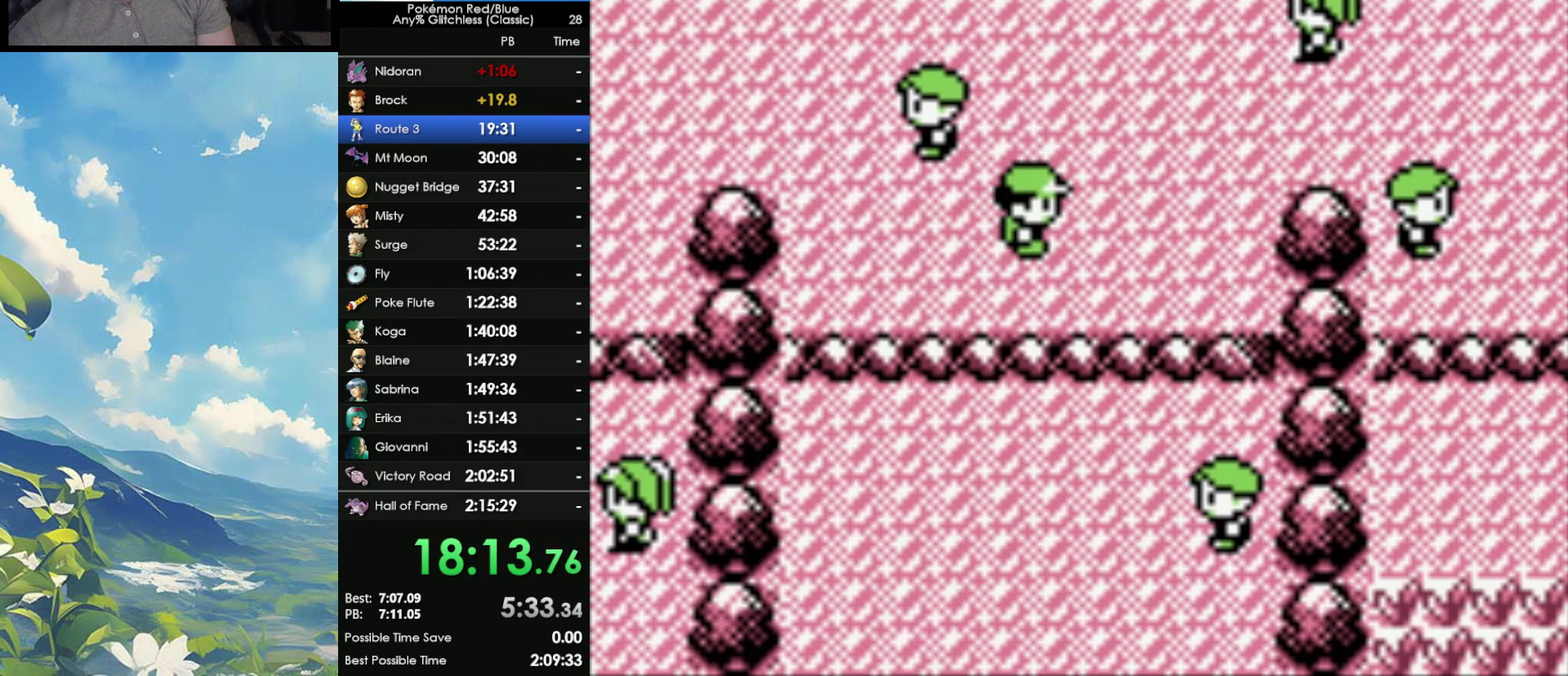
{"buttons": [], "events": []}
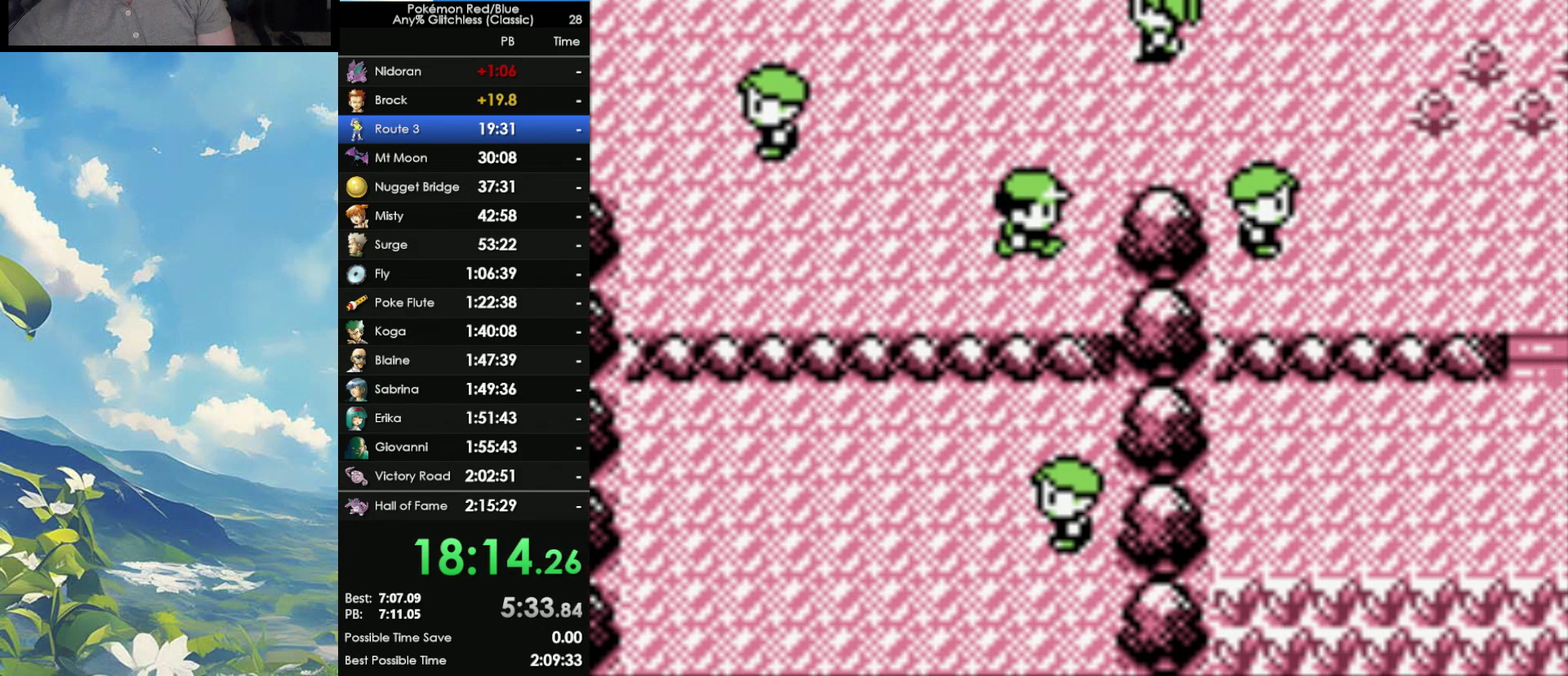
{"buttons": [], "events": []}